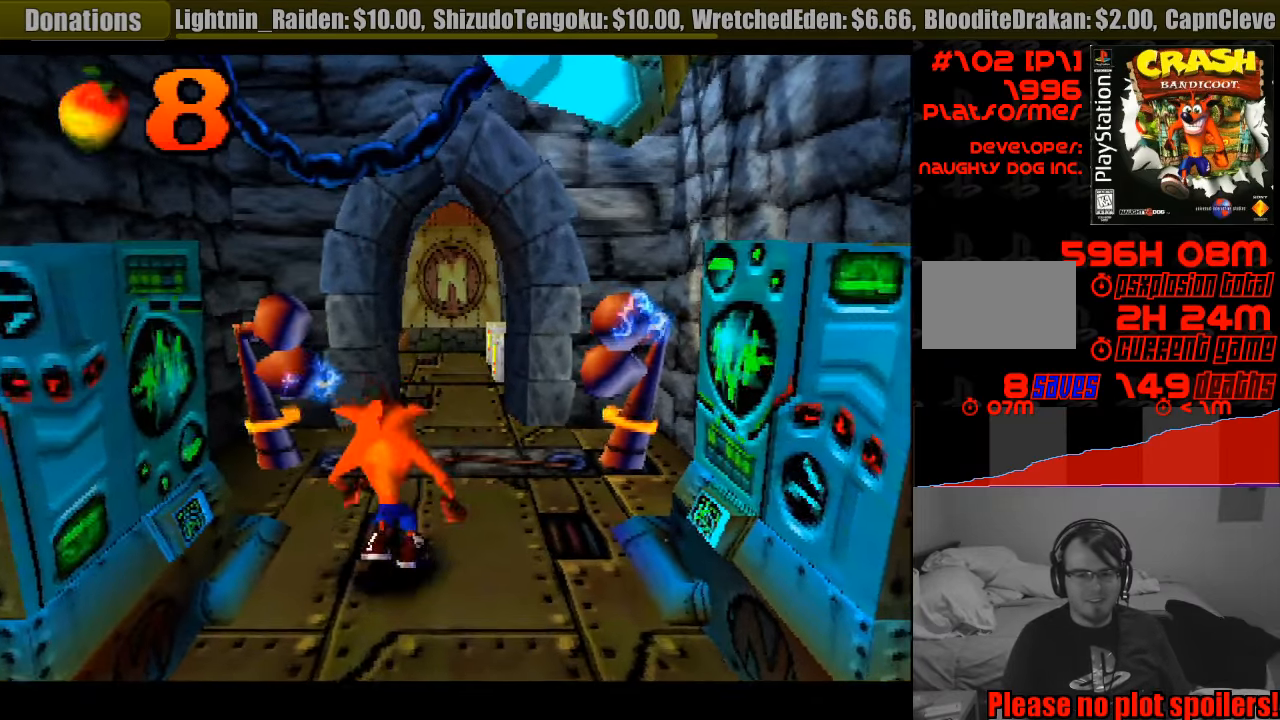
Gameplay with a controller (PlayStation layout); each line is a JSON object with the inputs held at the frame after it. "events" lists button and stick changes between this image and that frame as [ms after this image, input, new state], when the widget could be followed in between. Not read: L3 R3.
{"buttons": ["DPAD_UP", "DPAD_RIGHT"], "events": [[433, "DPAD_RIGHT", "down"], [433, "DPAD_UP", "down"]]}
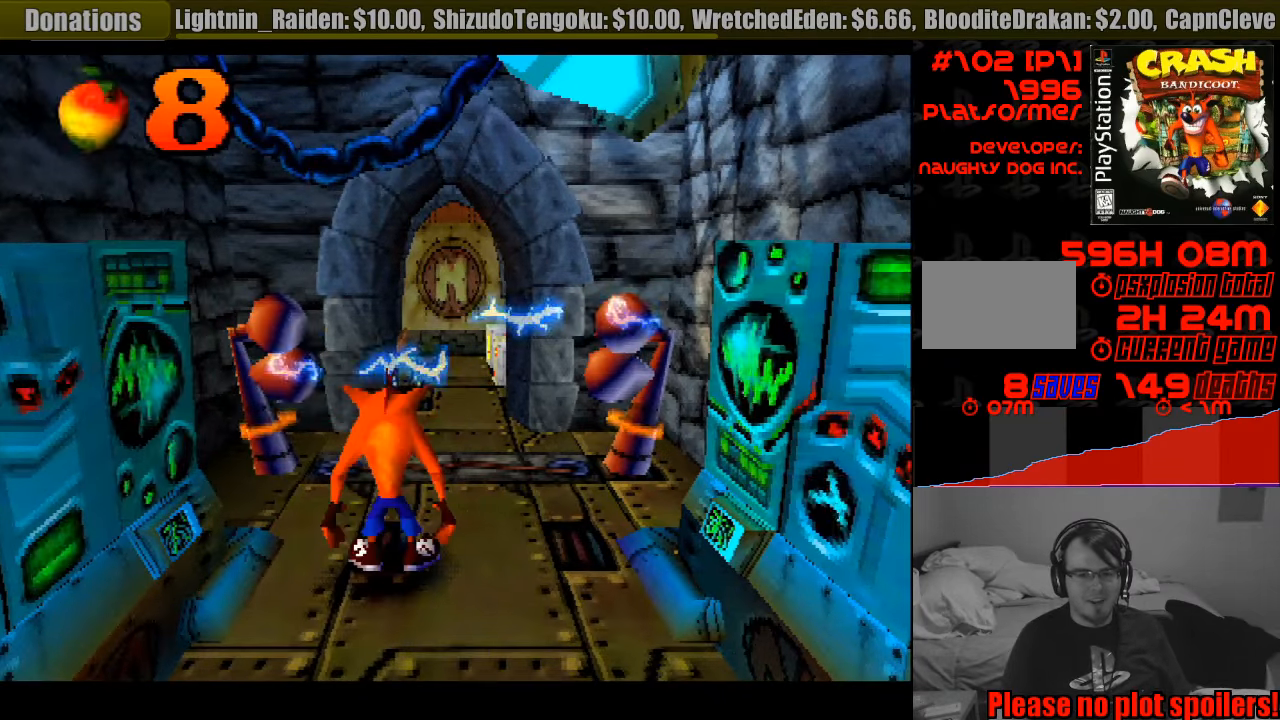
{"buttons": [], "events": [[33, "DPAD_RIGHT", "up"], [50, "DPAD_UP", "up"]]}
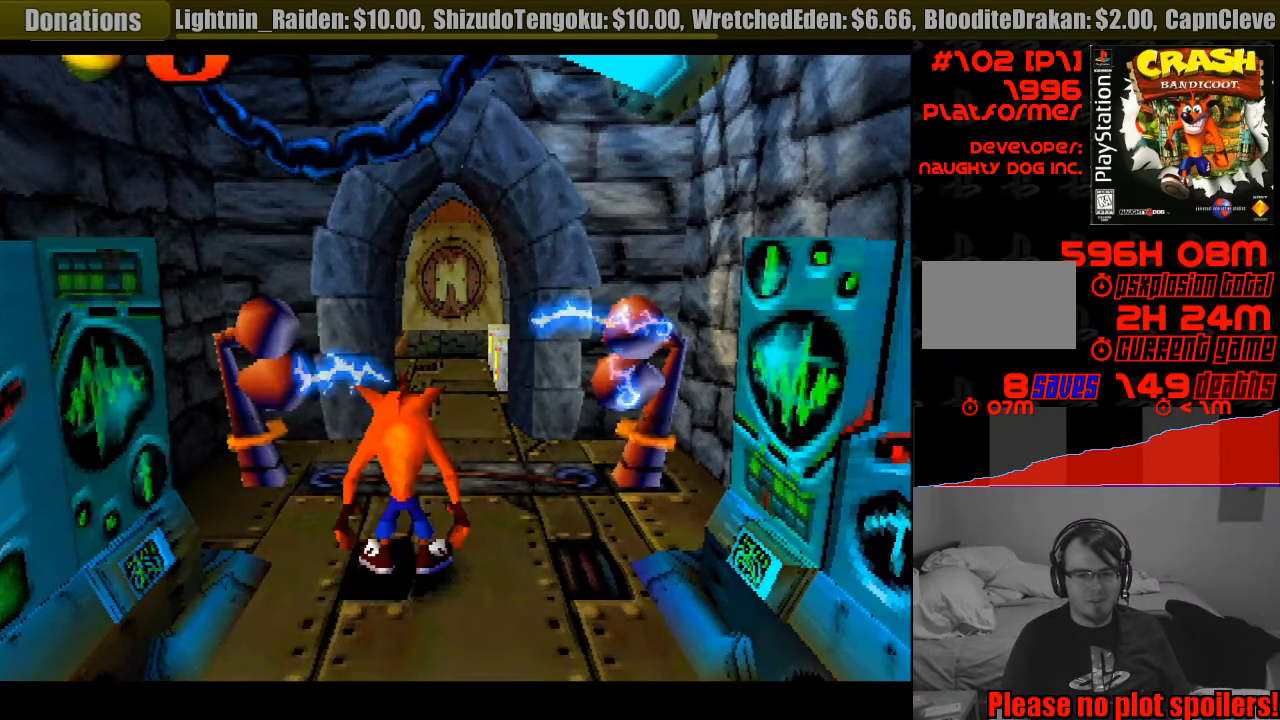
{"buttons": ["DPAD_UP"], "events": [[267, "DPAD_UP", "down"]]}
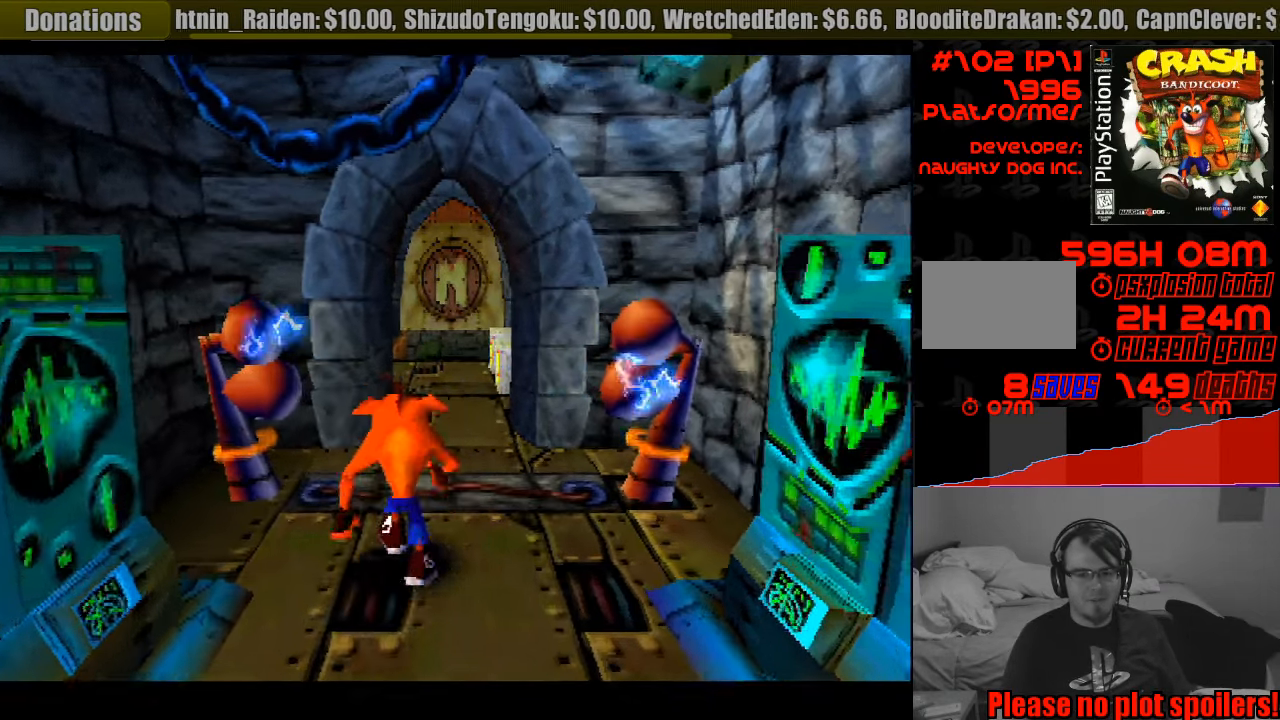
{"buttons": ["DPAD_UP", "DPAD_RIGHT"], "events": [[217, "DPAD_RIGHT", "down"], [250, "DPAD_RIGHT", "up"], [483, "DPAD_RIGHT", "down"]]}
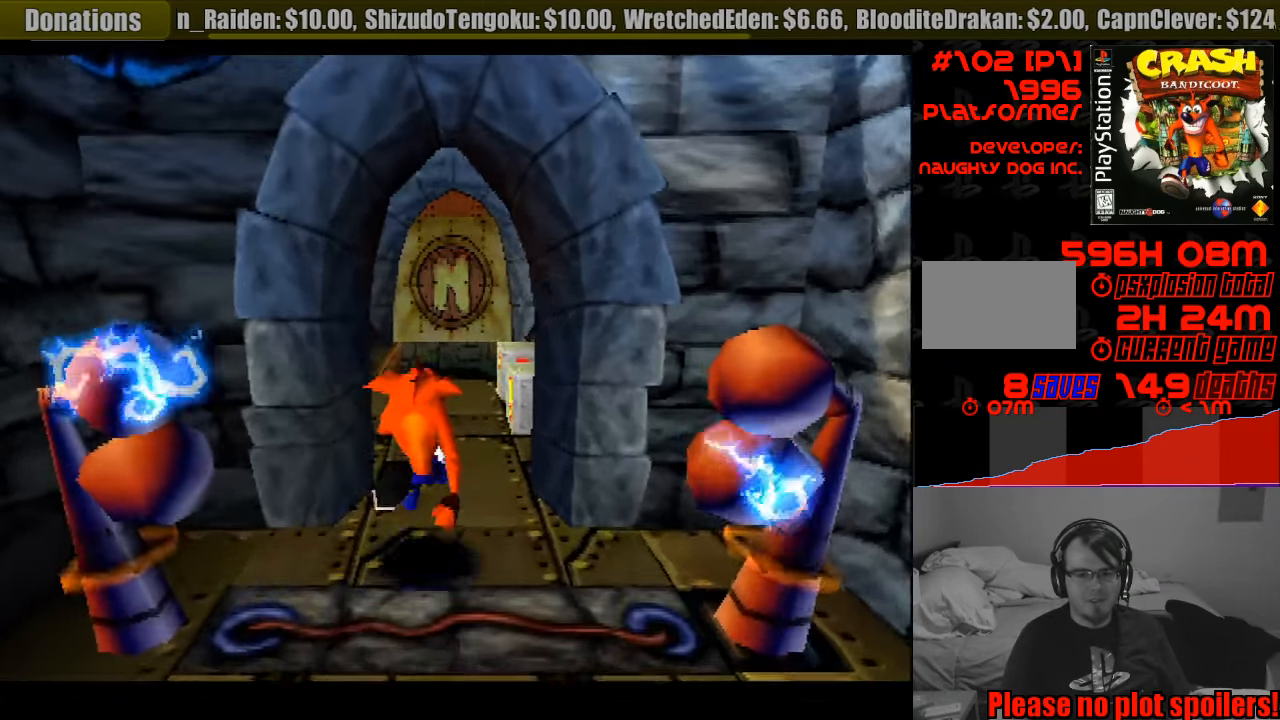
{"buttons": ["DPAD_UP"], "events": [[100, "DPAD_RIGHT", "up"]]}
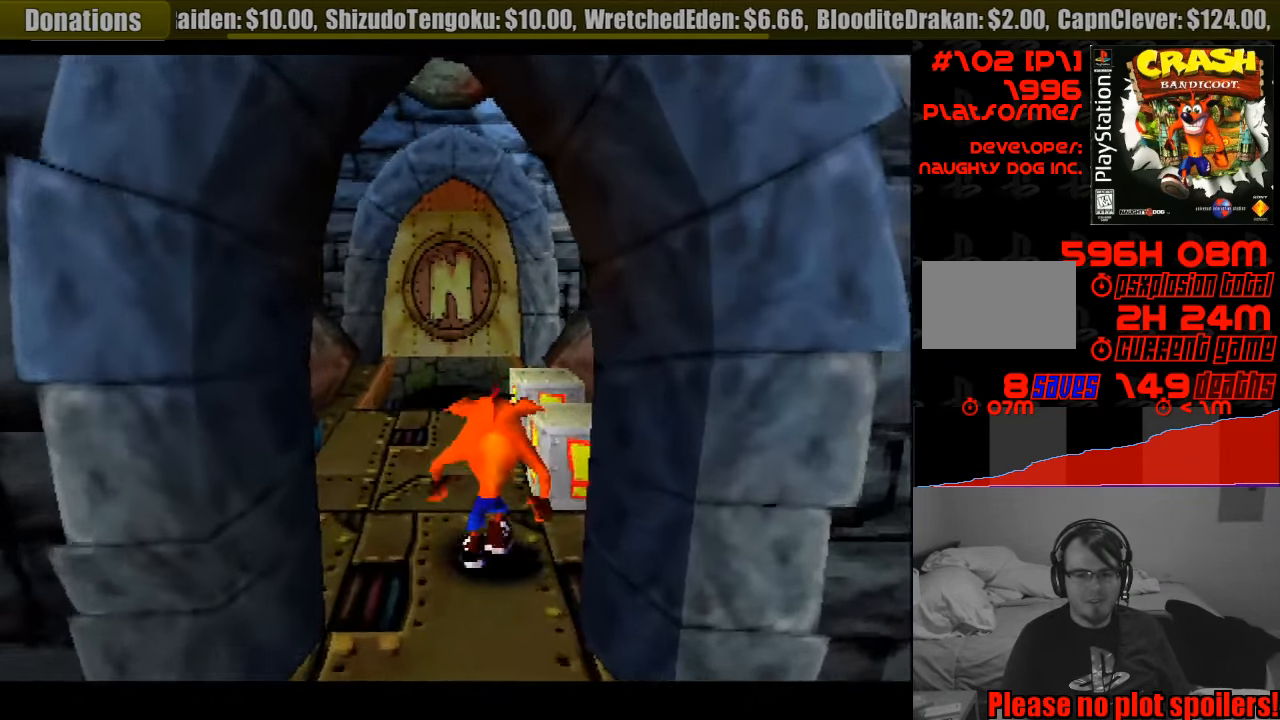
{"buttons": [], "events": [[67, "SQUARE", "down"], [317, "SQUARE", "up"], [350, "DPAD_UP", "up"]]}
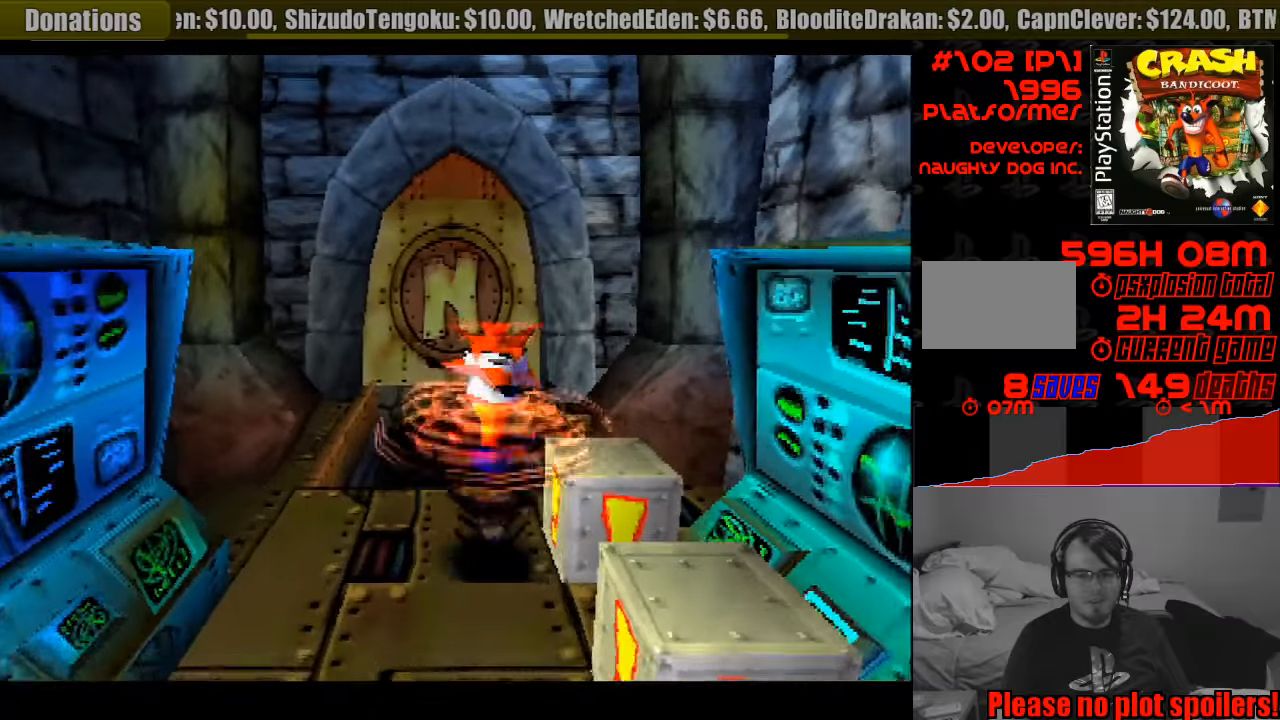
{"buttons": ["DPAD_UP"], "events": [[383, "DPAD_UP", "down"]]}
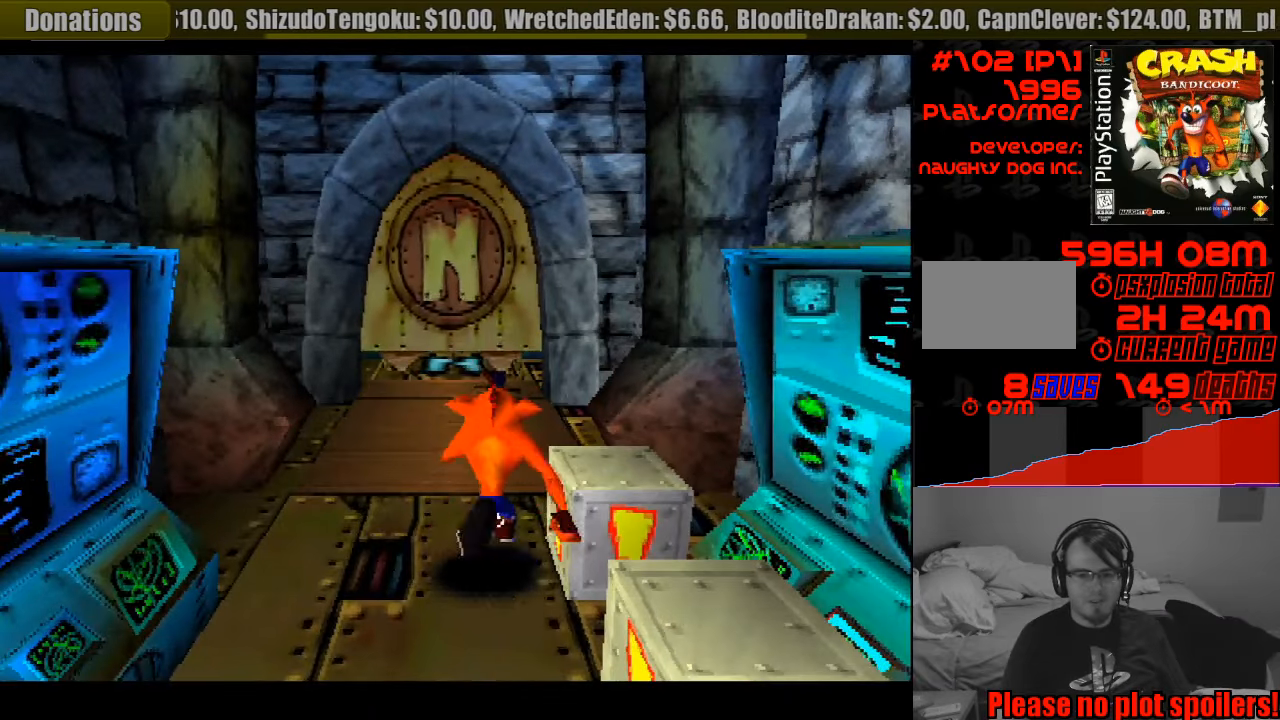
{"buttons": ["DPAD_UP"], "events": []}
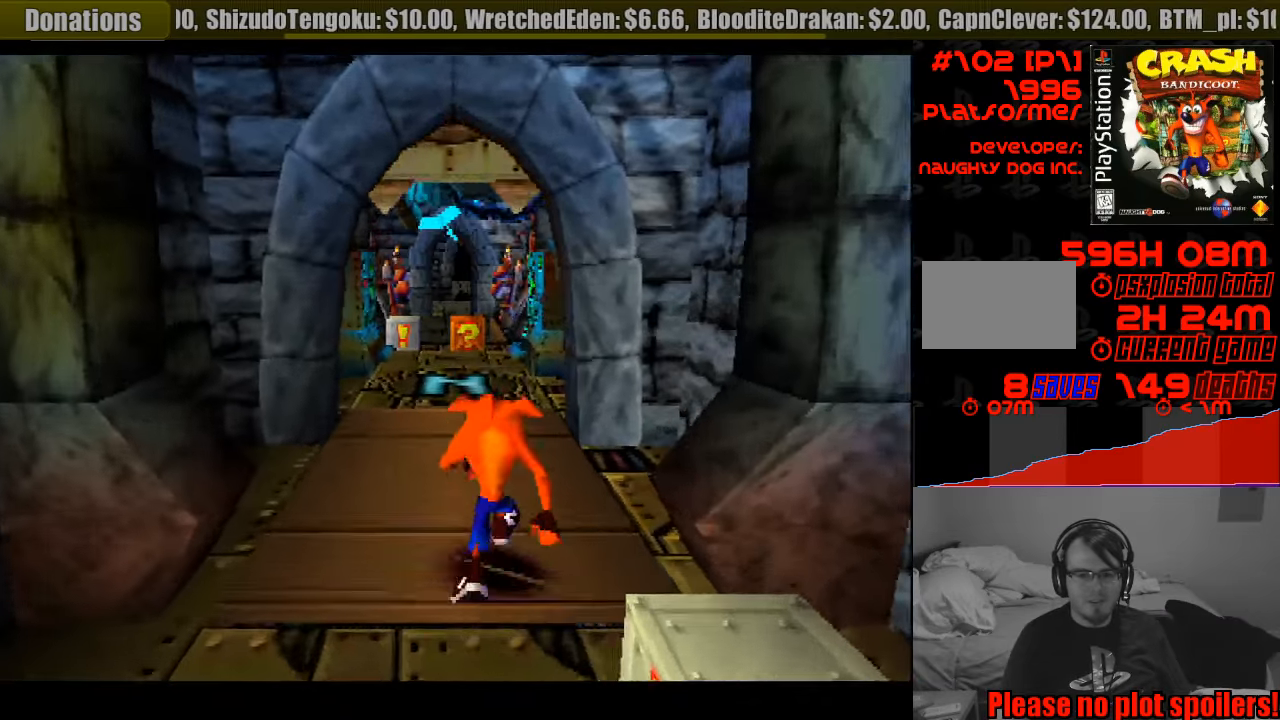
{"buttons": ["CROSS", "DPAD_UP"], "events": [[100, "CROSS", "down"]]}
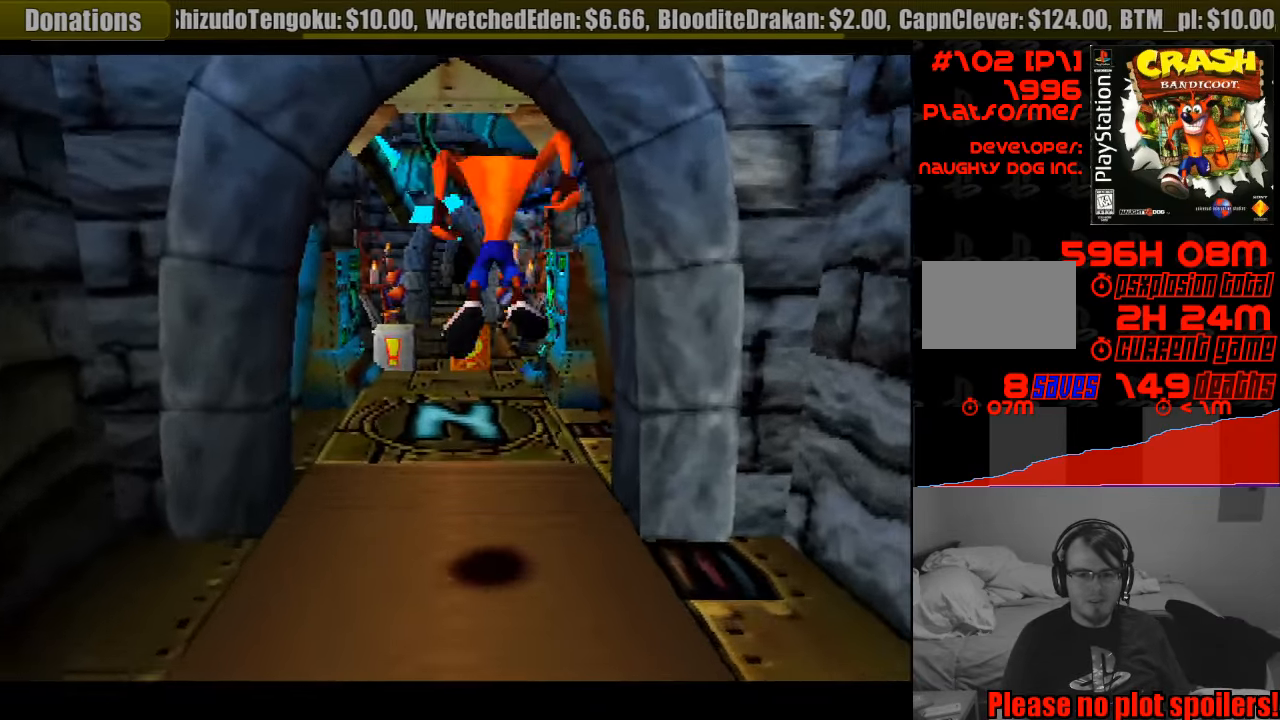
{"buttons": ["DPAD_UP"], "events": [[267, "CROSS", "up"]]}
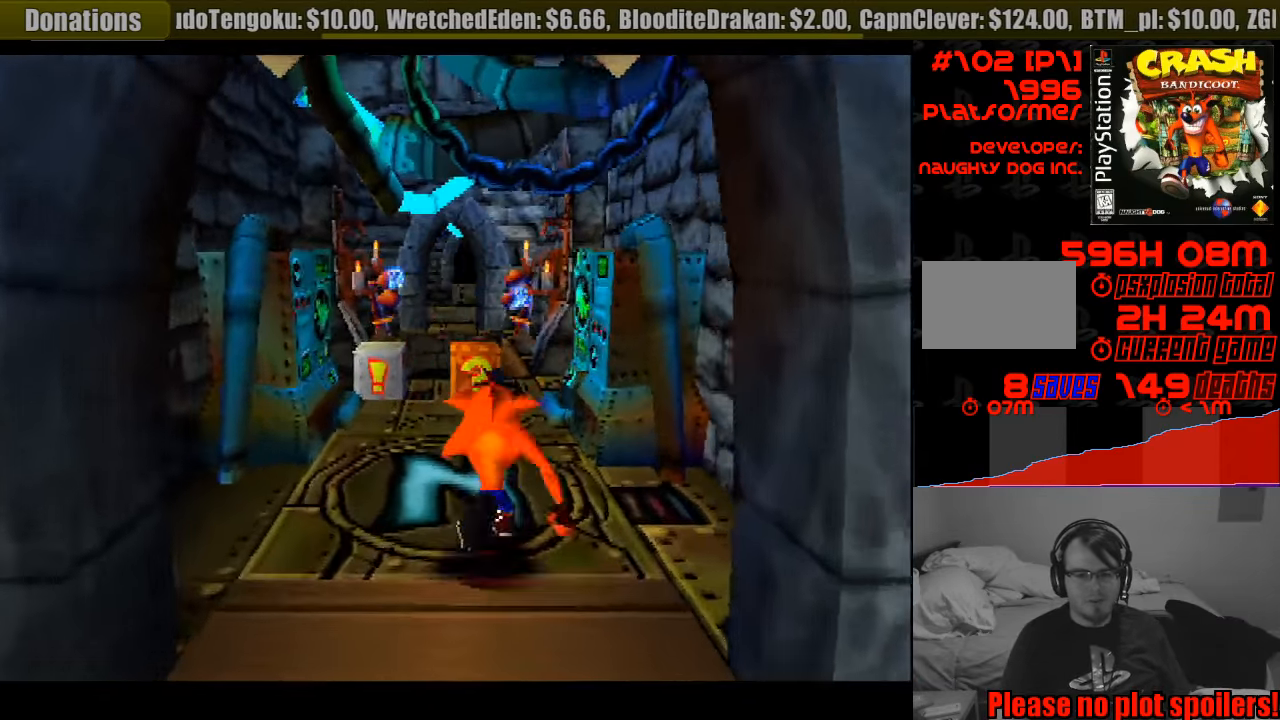
{"buttons": ["DPAD_UP"], "events": []}
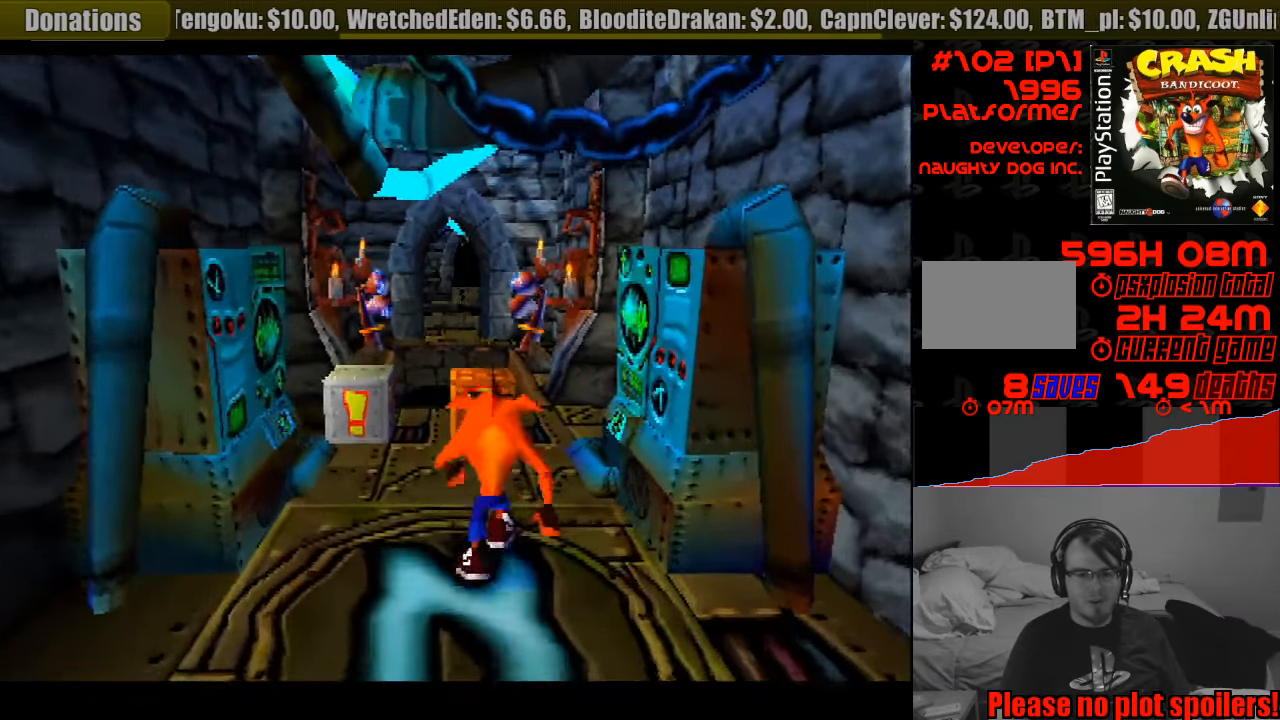
{"buttons": ["SQUARE"], "events": [[367, "DPAD_UP", "up"], [400, "SQUARE", "down"]]}
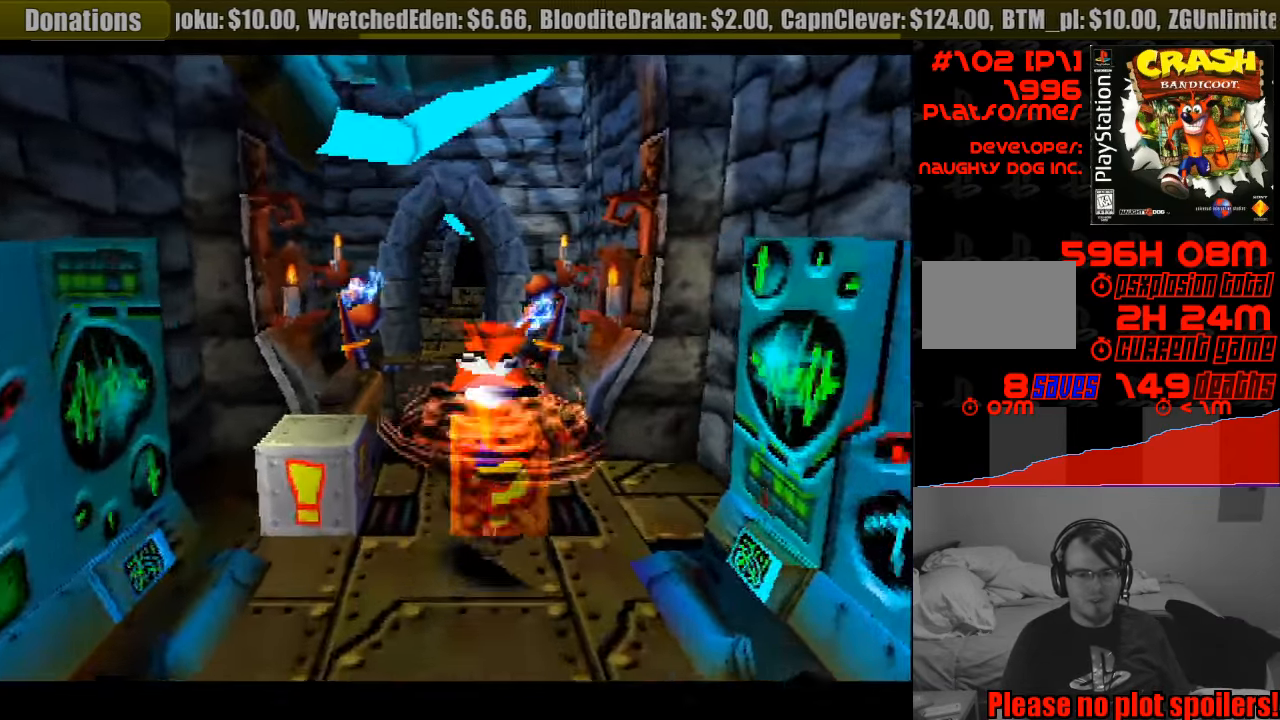
{"buttons": [], "events": [[83, "SQUARE", "up"], [333, "DPAD_DOWN", "down"], [483, "DPAD_DOWN", "up"]]}
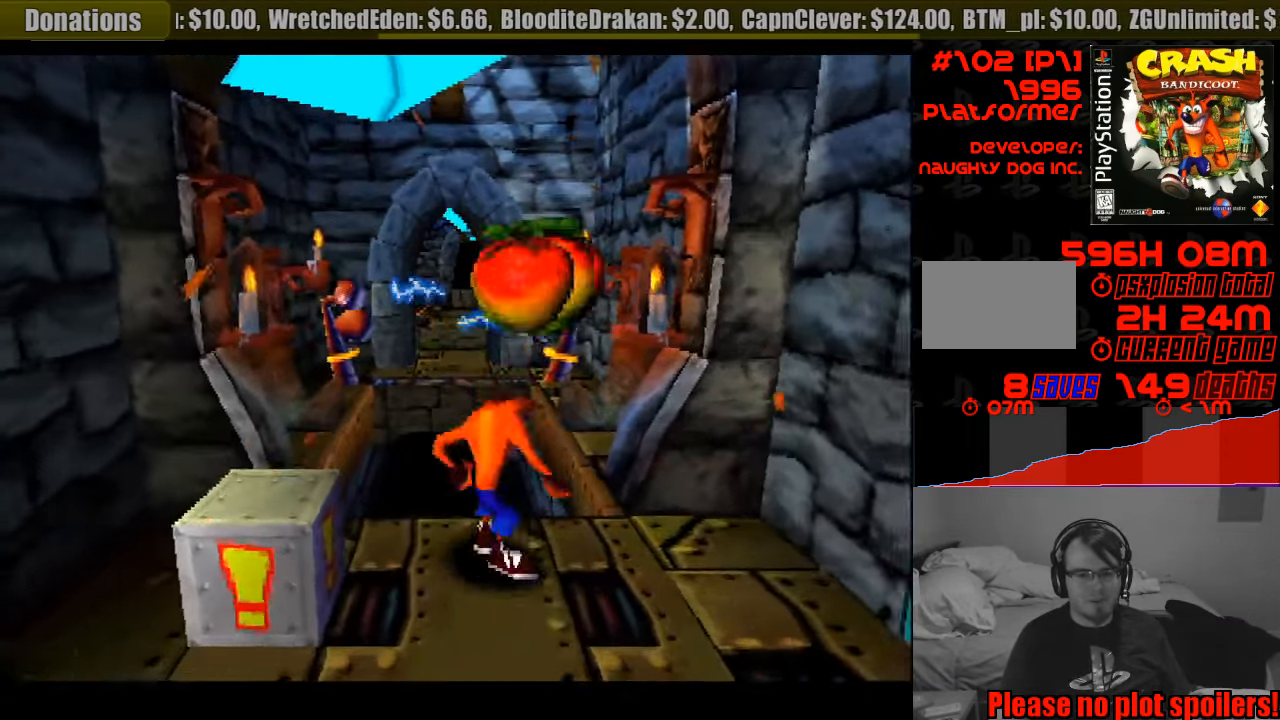
{"buttons": ["DPAD_LEFT"], "events": [[333, "DPAD_DOWN", "down"], [467, "DPAD_LEFT", "down"], [500, "DPAD_DOWN", "up"]]}
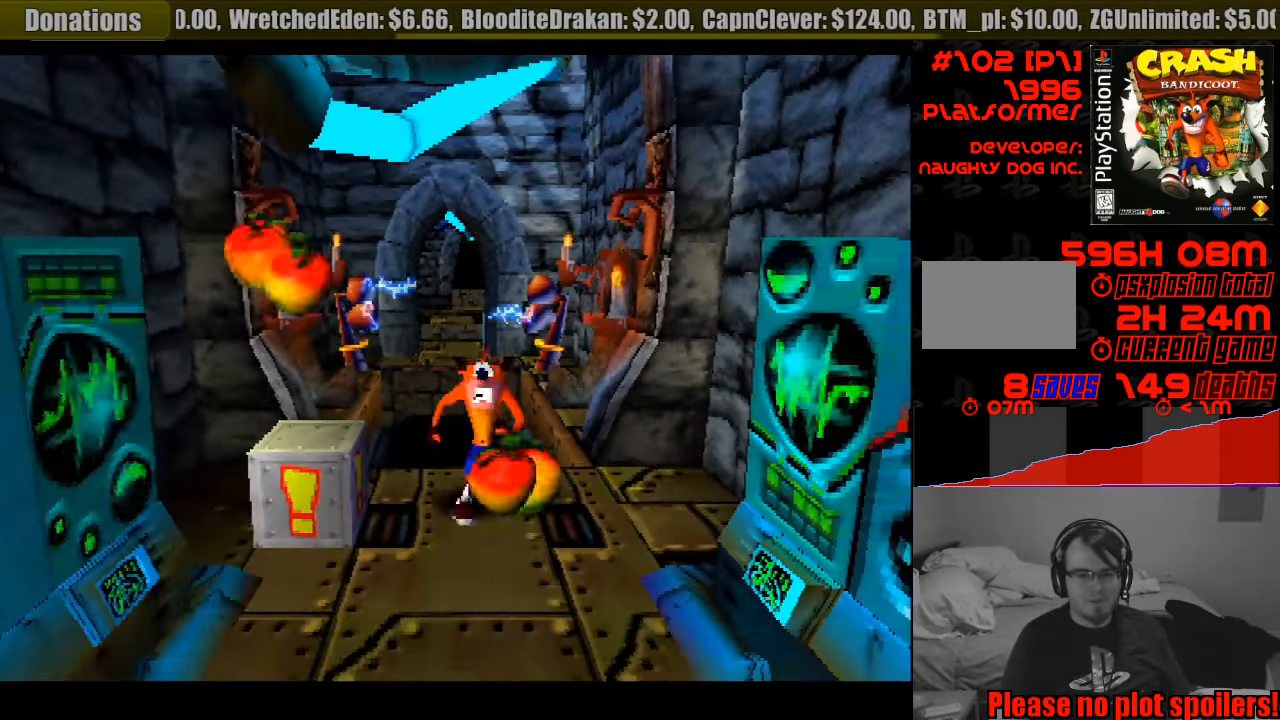
{"buttons": [], "events": [[117, "SQUARE", "down"], [150, "DPAD_LEFT", "up"], [317, "SQUARE", "up"]]}
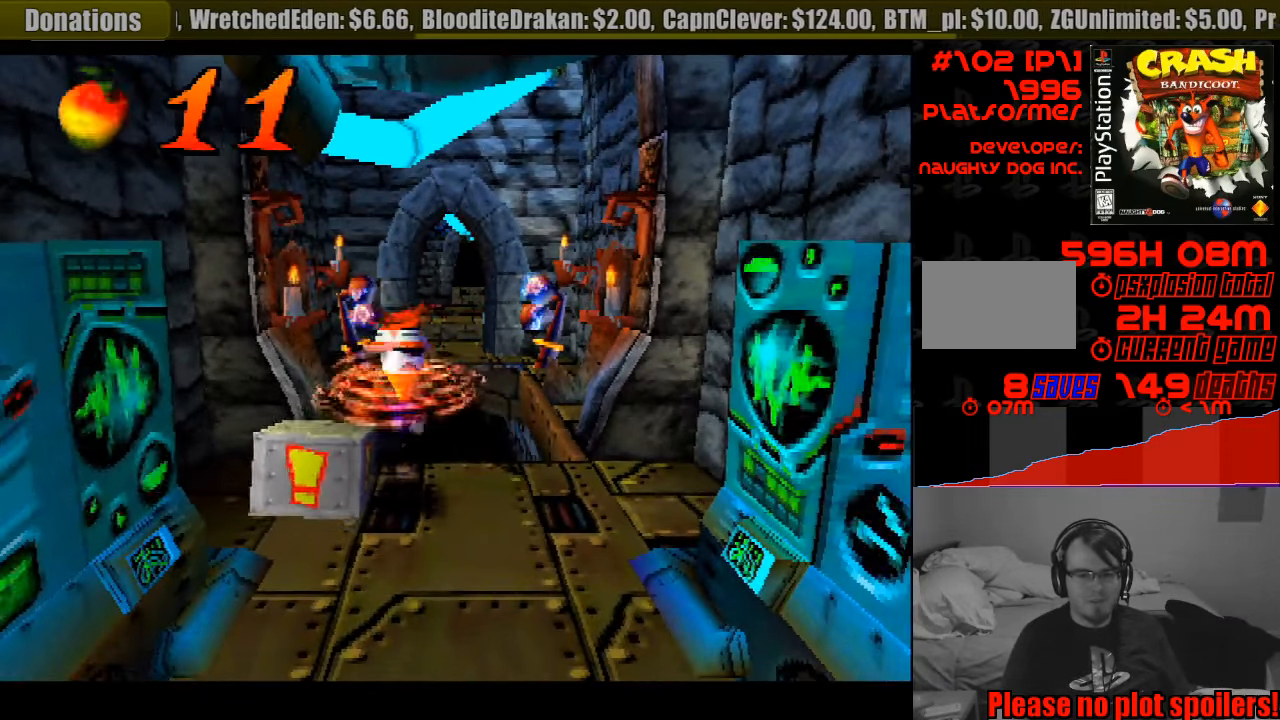
{"buttons": ["DPAD_UP"], "events": [[100, "DPAD_RIGHT", "down"], [233, "DPAD_RIGHT", "up"], [300, "DPAD_UP", "down"], [400, "DPAD_UP", "up"], [434, "DPAD_UP", "down"]]}
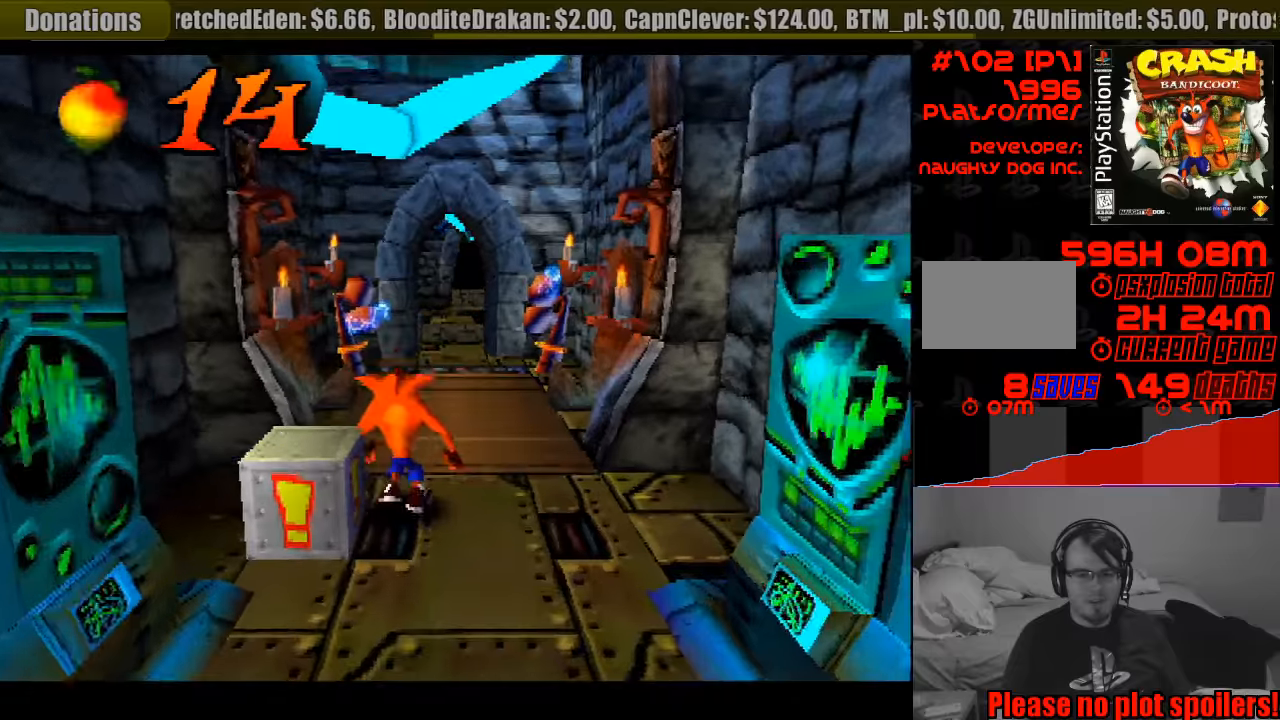
{"buttons": ["DPAD_UP"], "events": []}
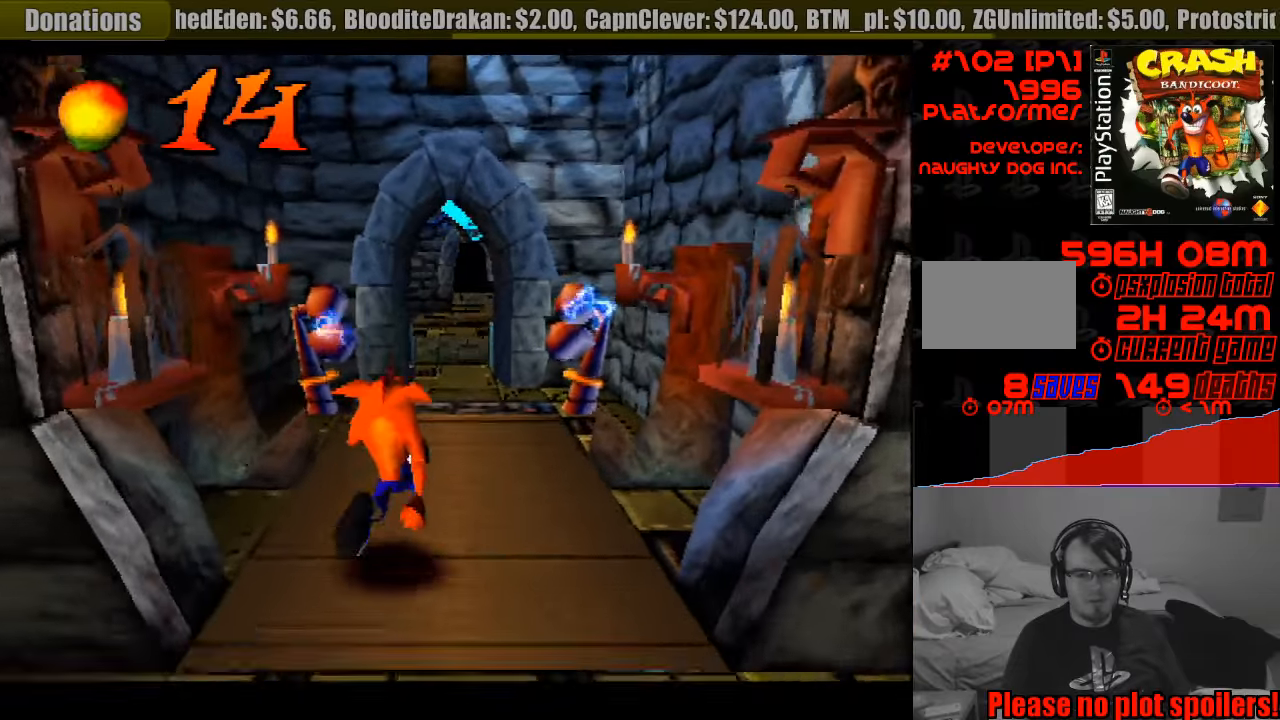
{"buttons": ["CROSS", "DPAD_DOWN"], "events": [[183, "DPAD_UP", "up"], [250, "DPAD_DOWN", "down"], [500, "CROSS", "down"]]}
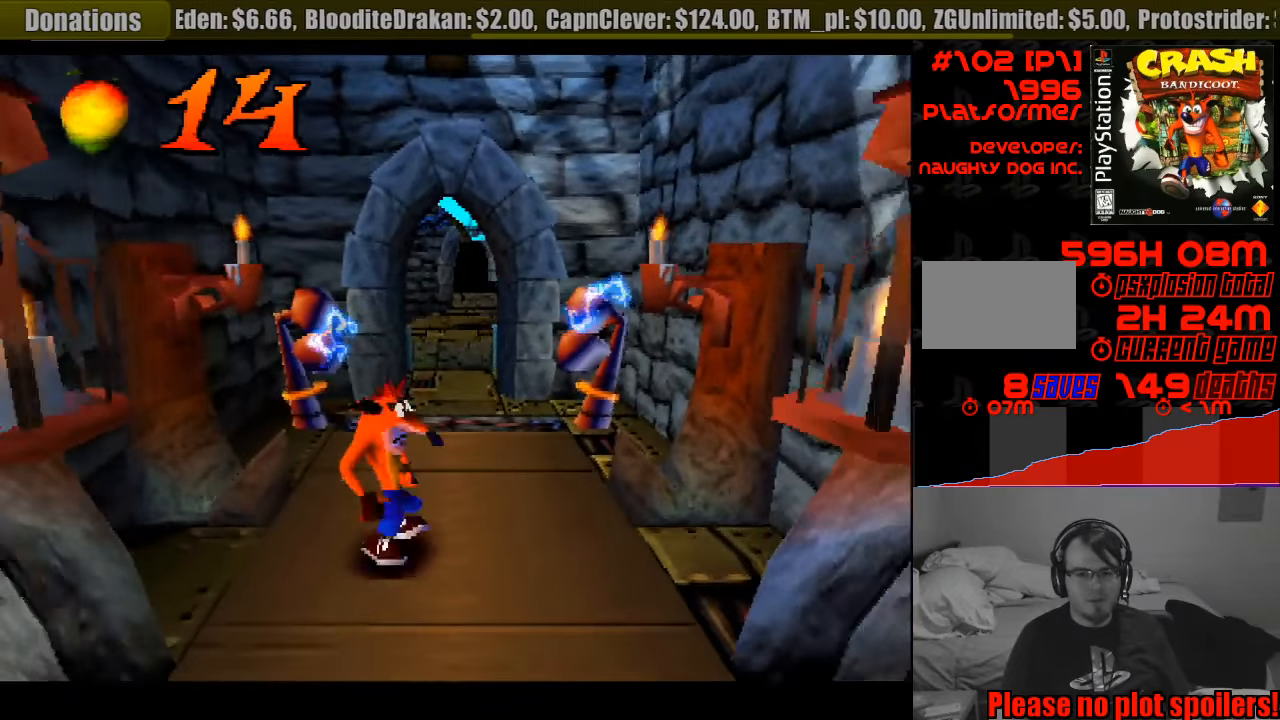
{"buttons": ["DPAD_DOWN"], "events": [[200, "DPAD_RIGHT", "down"], [333, "DPAD_RIGHT", "up"], [416, "CROSS", "up"]]}
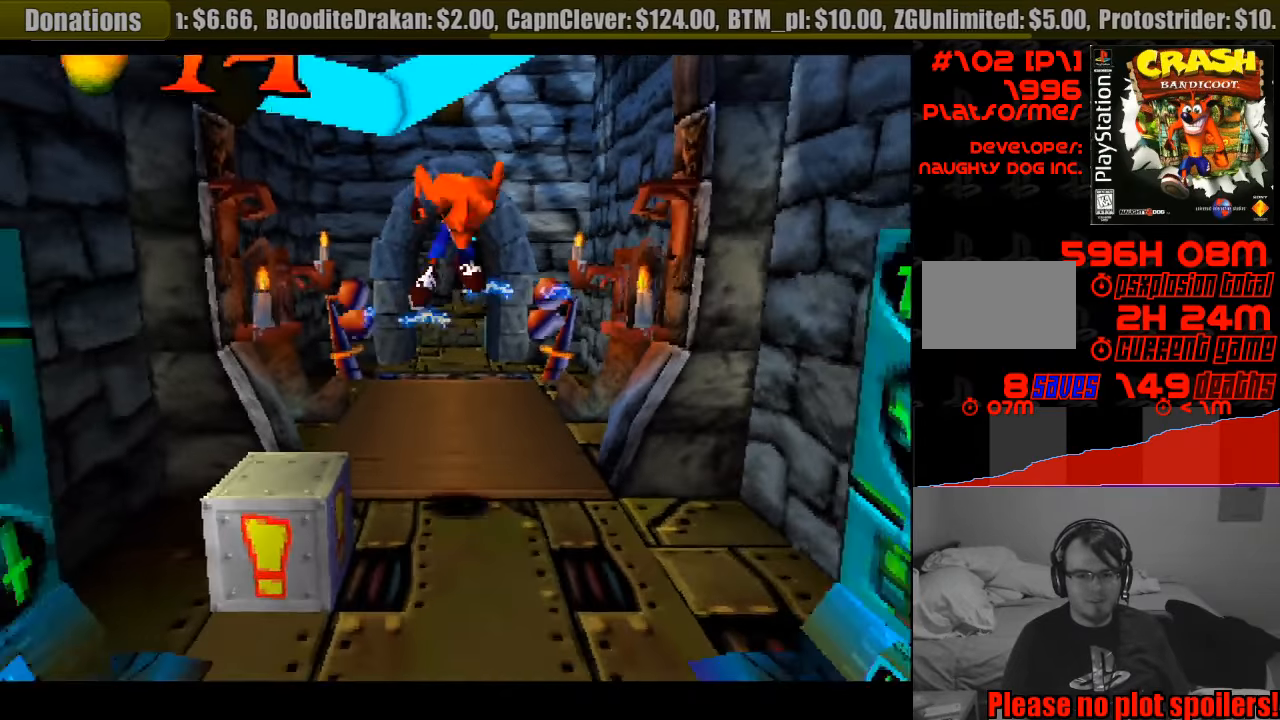
{"buttons": ["DPAD_LEFT"], "events": [[150, "DPAD_DOWN", "up"], [366, "DPAD_LEFT", "down"]]}
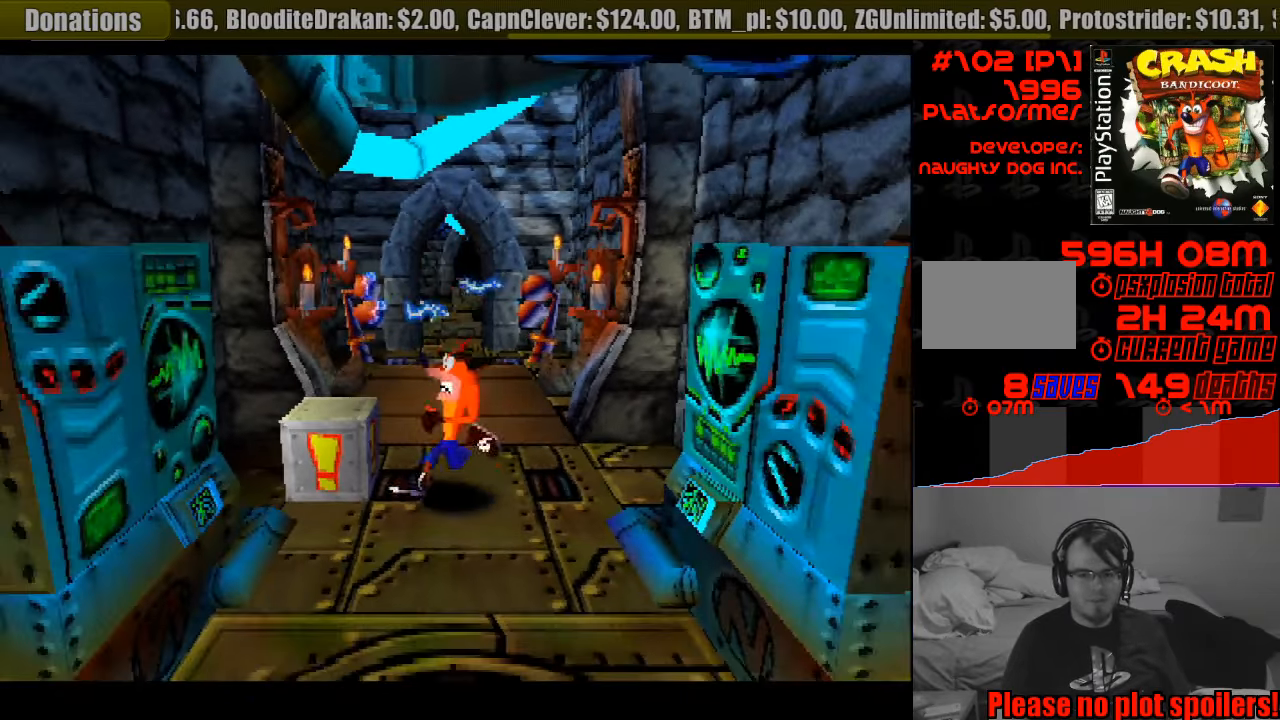
{"buttons": ["SQUARE"], "events": [[83, "DPAD_LEFT", "up"], [316, "SQUARE", "down"]]}
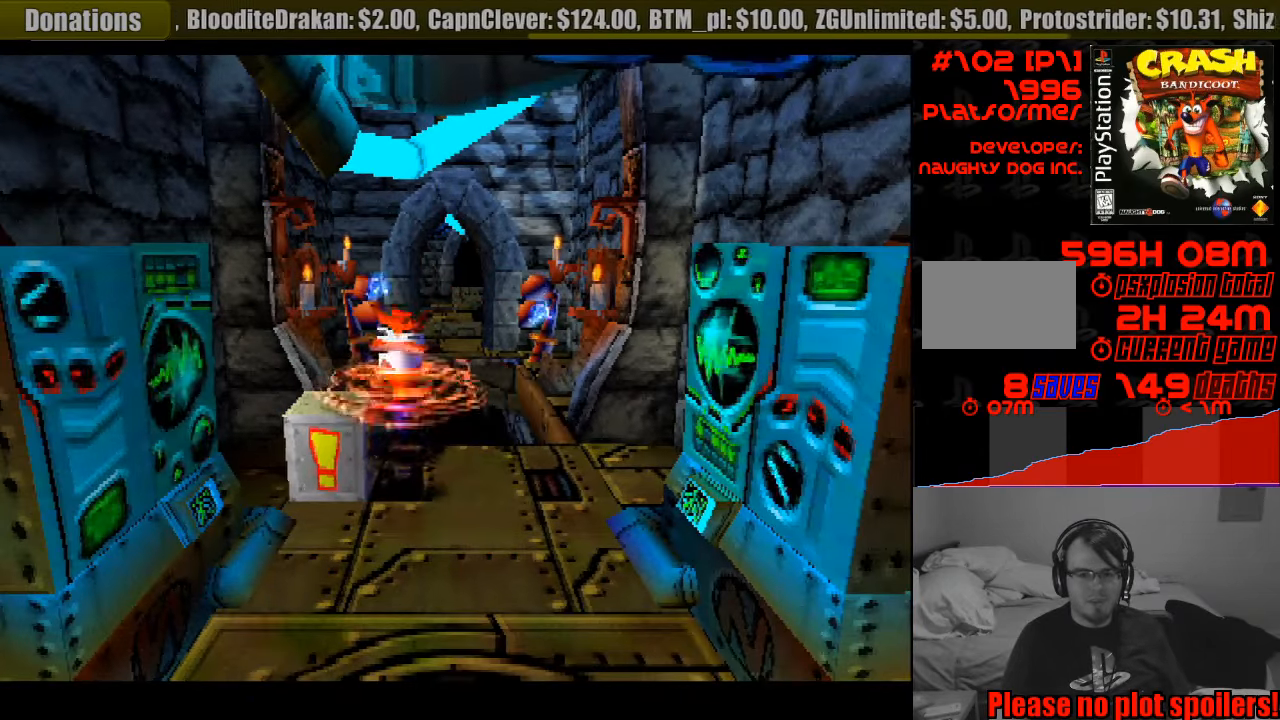
{"buttons": ["CROSS", "DPAD_UP"], "events": [[50, "DPAD_UP", "down"], [83, "SQUARE", "up"], [266, "DPAD_RIGHT", "down"], [416, "DPAD_RIGHT", "up"], [450, "CROSS", "down"]]}
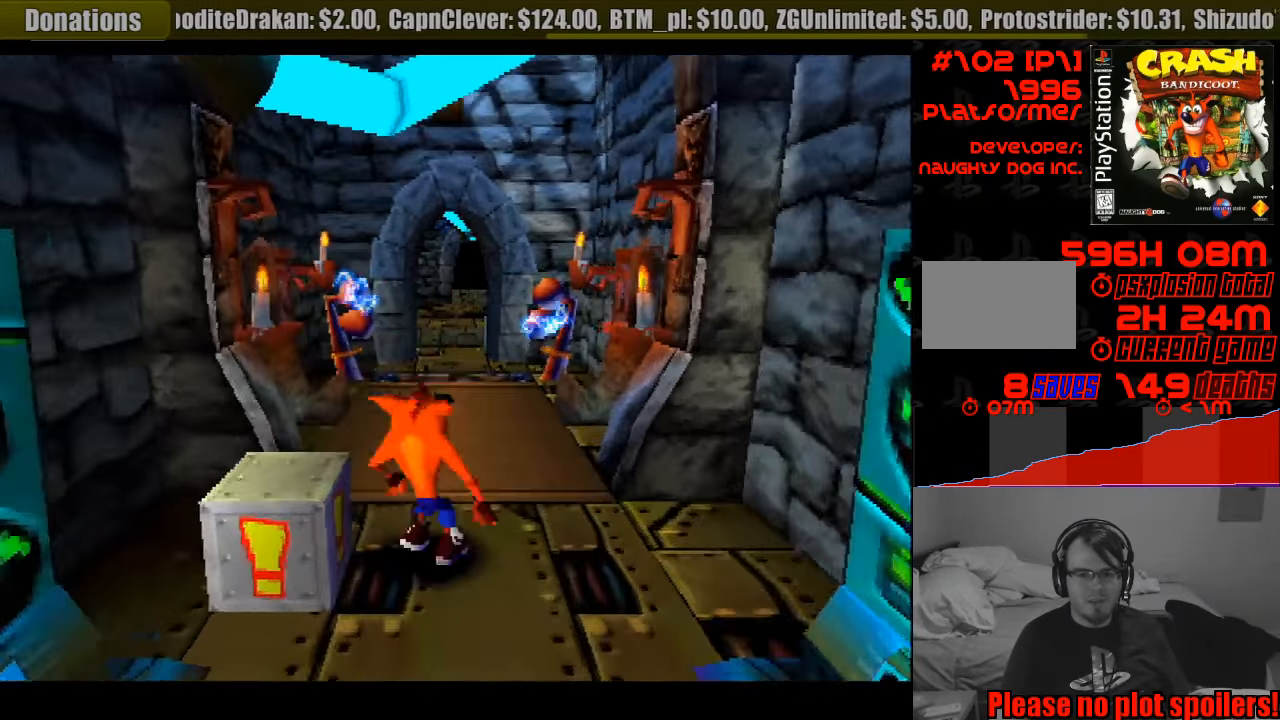
{"buttons": ["CROSS", "DPAD_UP"], "events": []}
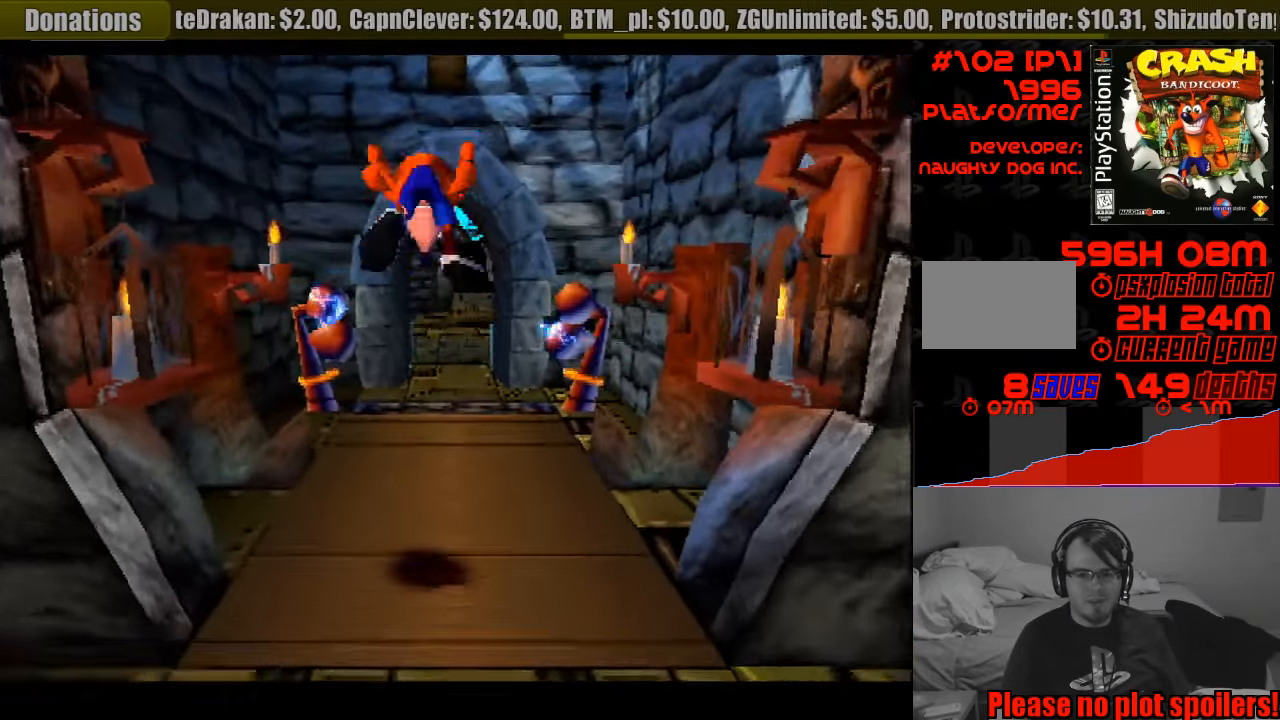
{"buttons": ["CROSS", "DPAD_UP"], "events": [[100, "CROSS", "up"], [483, "CROSS", "down"]]}
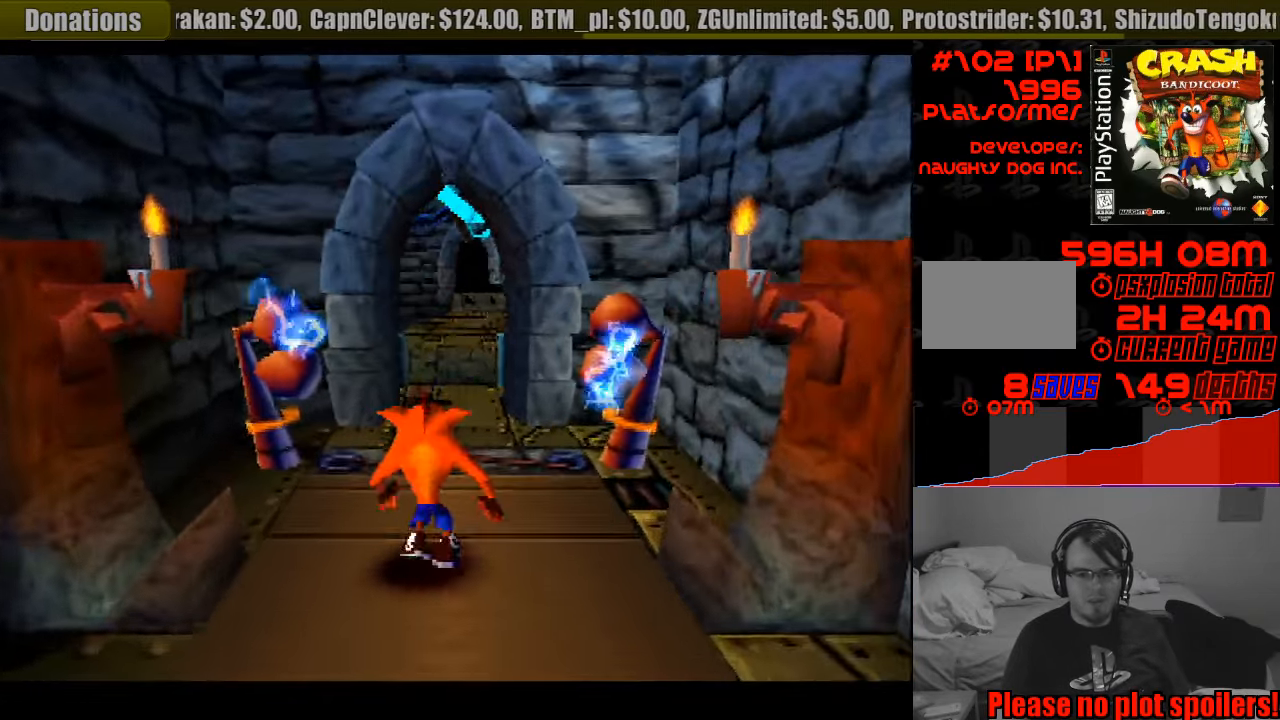
{"buttons": ["CROSS", "DPAD_UP"], "events": [[66, "CIRCLE", "down"], [83, "CIRCLE", "up"]]}
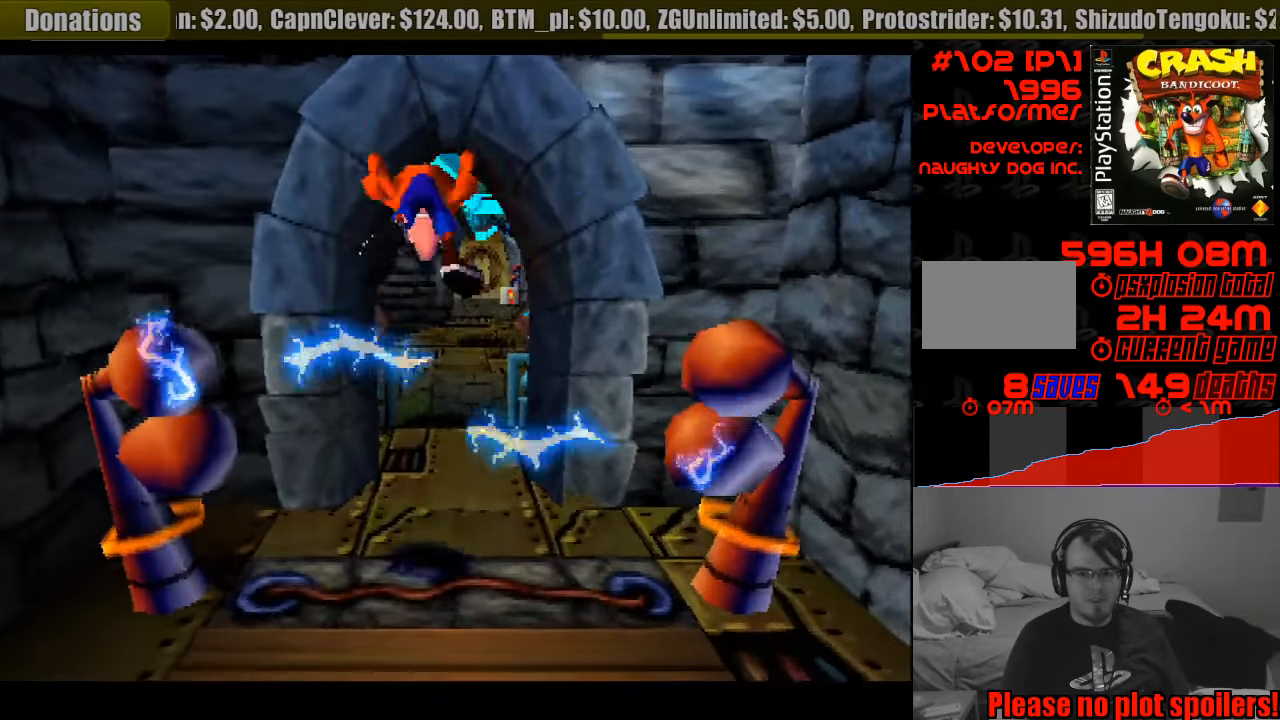
{"buttons": [], "events": [[33, "DPAD_RIGHT", "down"], [100, "DPAD_RIGHT", "up"], [183, "CROSS", "up"], [266, "DPAD_UP", "up"]]}
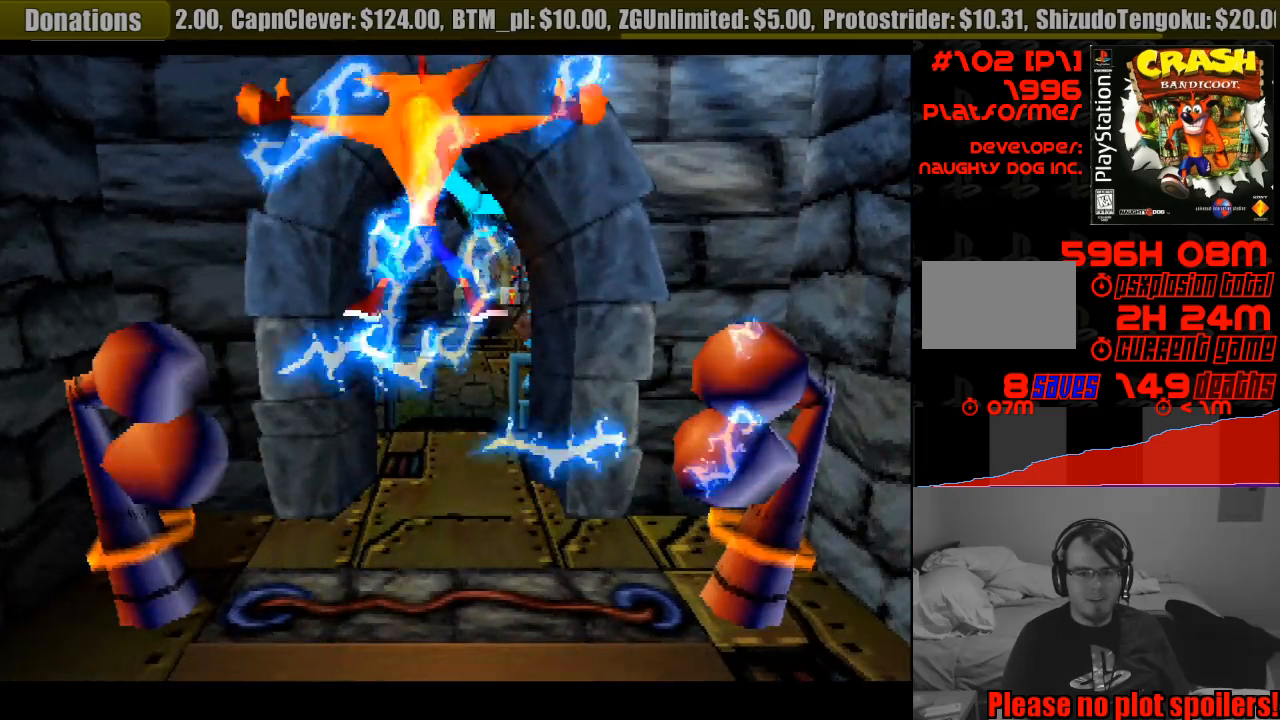
{"buttons": [], "events": []}
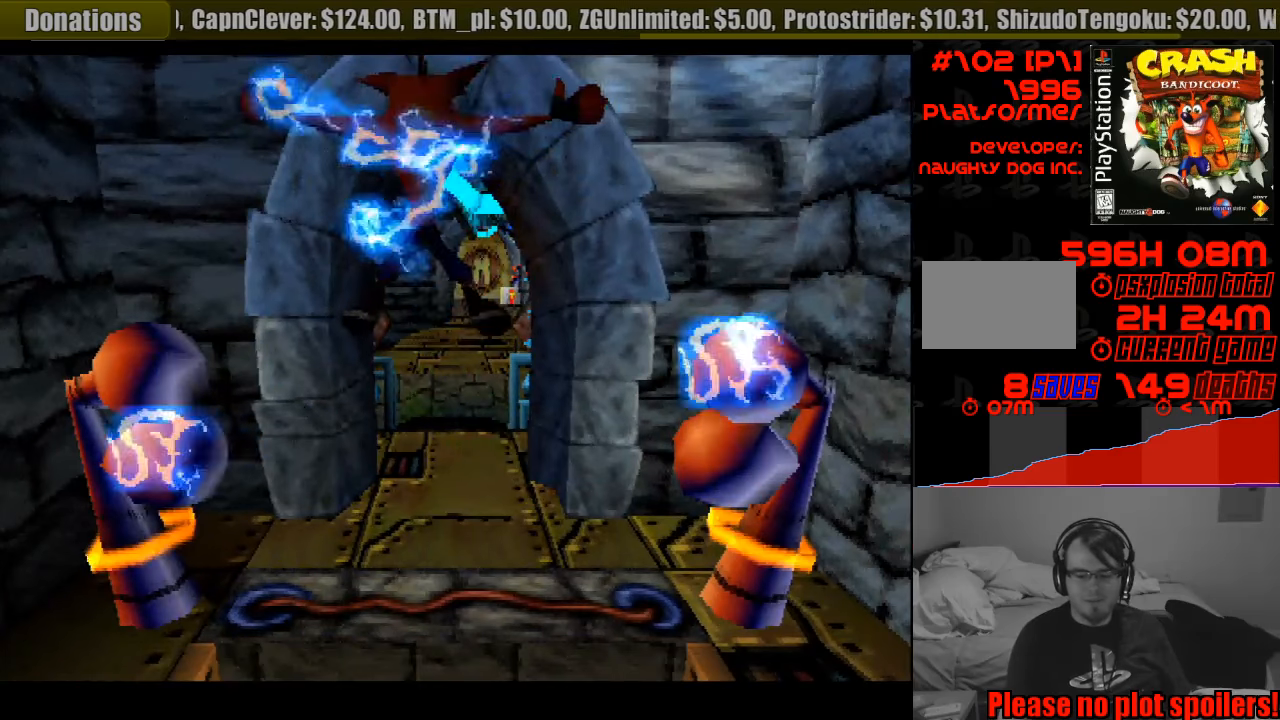
{"buttons": [], "events": []}